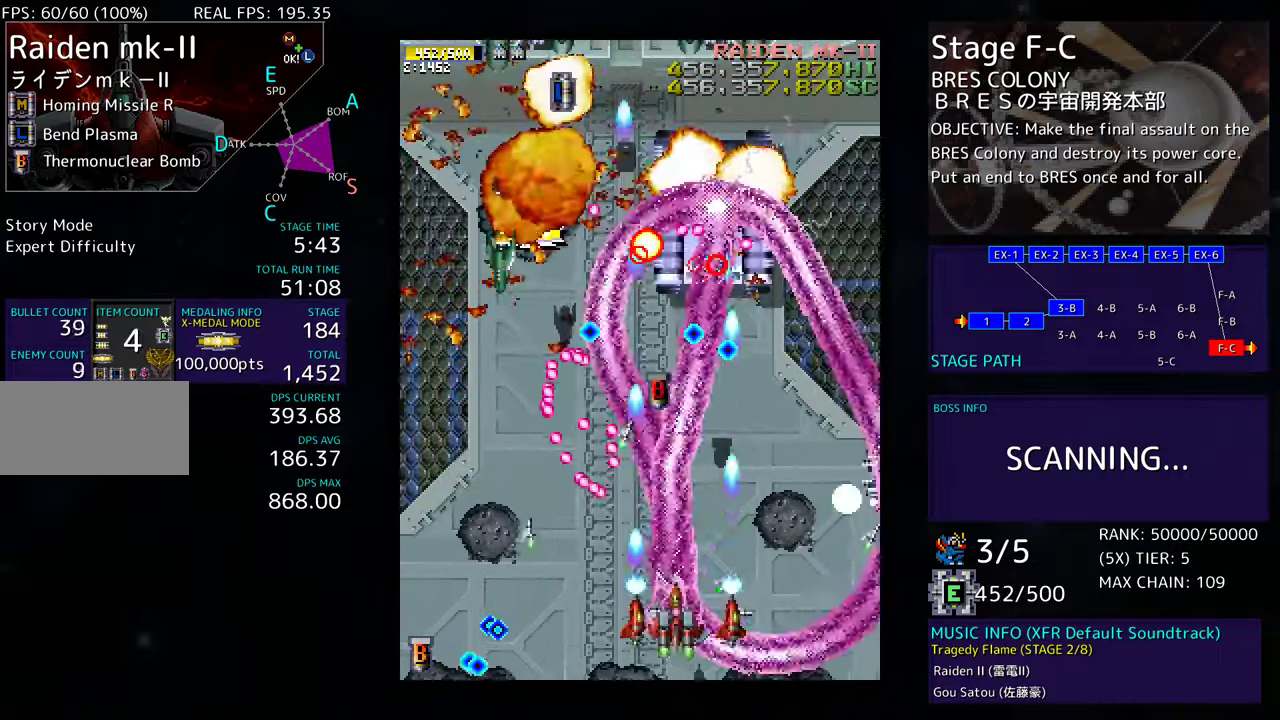
Gameplay with a controller; each line is a JSON object with the inputs held at the frame after it. "events" lists button and stick changes between this image and that frame as [ms after this image, input, new state], when the widget could be followed in between. Not read: L3 R3 other_buttons.
{"buttons": ["DPAD_DOWN", "DPAD_RIGHT"], "events": [[50, "DPAD_DOWN", "down"], [50, "DPAD_LEFT", "up"], [67, "DPAD_RIGHT", "down"]]}
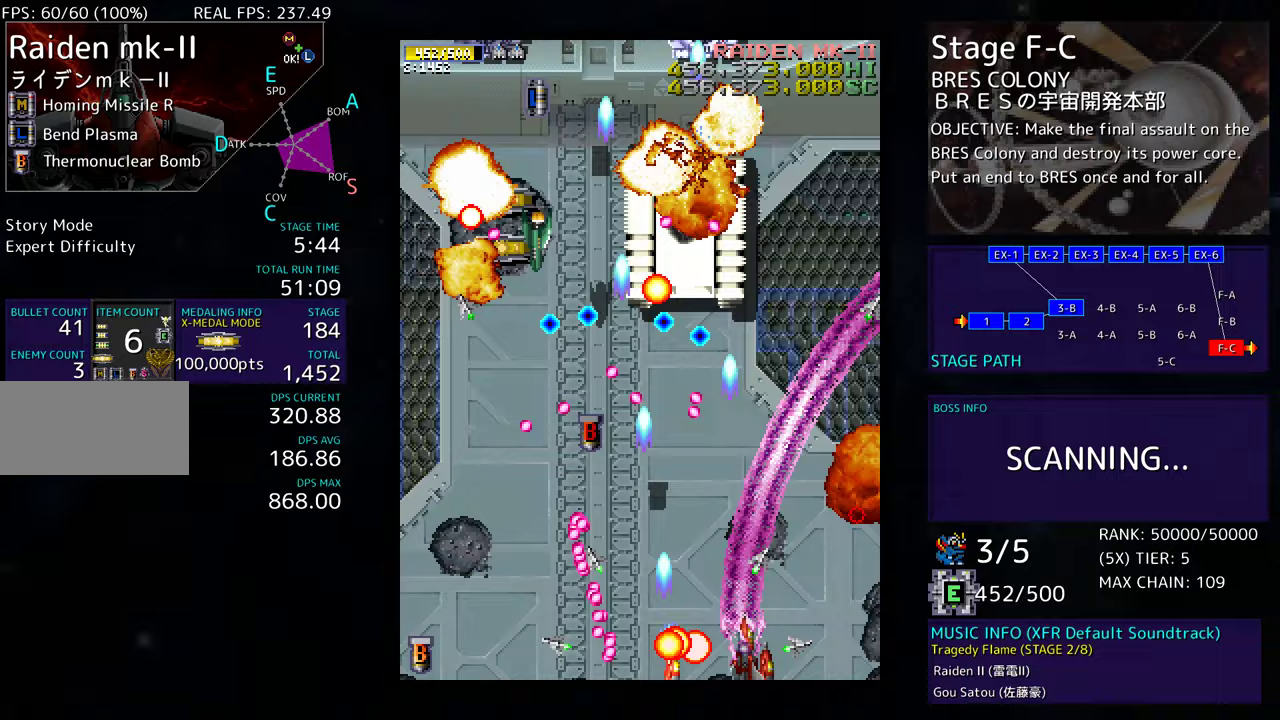
{"buttons": ["DPAD_UP", "DPAD_RIGHT"], "events": [[167, "DPAD_DOWN", "up"], [217, "DPAD_UP", "down"], [233, "DPAD_RIGHT", "up"], [317, "DPAD_UP", "up"], [400, "DPAD_RIGHT", "down"], [467, "DPAD_UP", "down"]]}
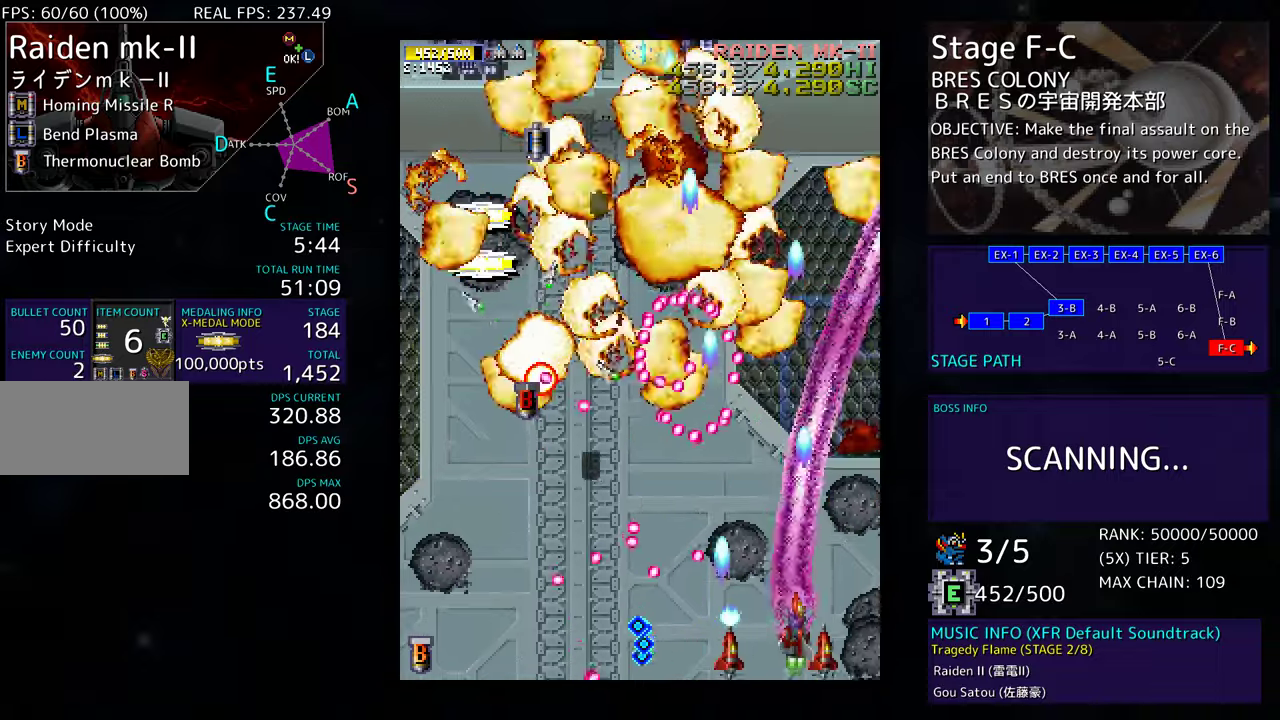
{"buttons": ["DPAD_UP", "DPAD_LEFT"], "events": [[383, "DPAD_RIGHT", "up"], [450, "DPAD_LEFT", "down"]]}
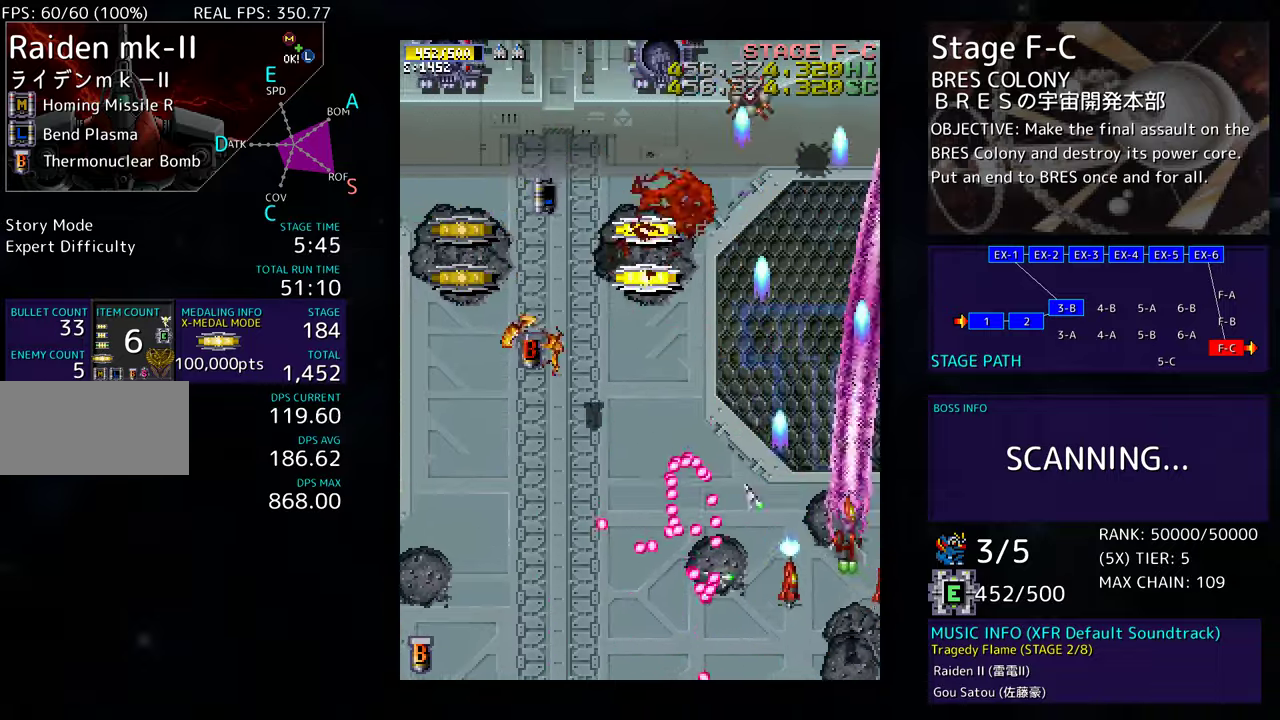
{"buttons": ["DPAD_LEFT"], "events": [[117, "DPAD_UP", "up"], [200, "DPAD_DOWN", "down"], [317, "DPAD_DOWN", "up"]]}
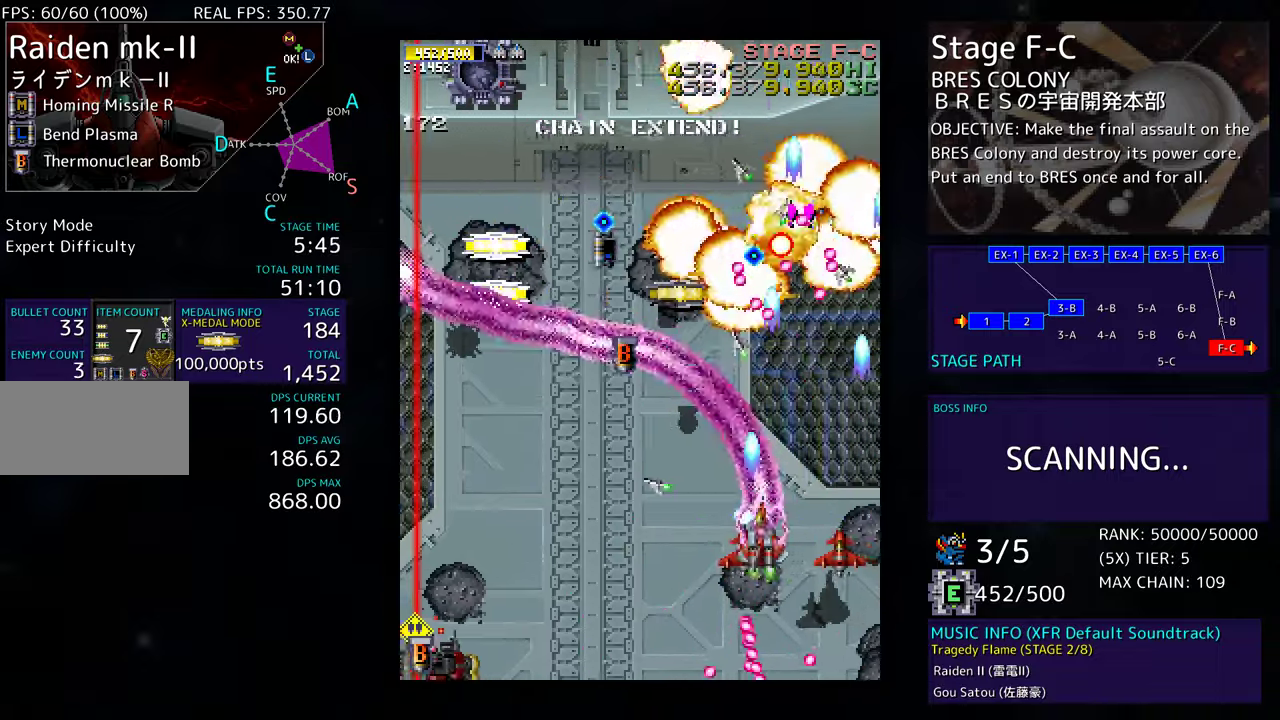
{"buttons": ["DPAD_DOWN", "DPAD_LEFT"], "events": [[33, "DPAD_DOWN", "down"], [167, "DPAD_DOWN", "up"], [267, "DPAD_DOWN", "down"], [417, "DPAD_DOWN", "up"], [467, "DPAD_DOWN", "down"]]}
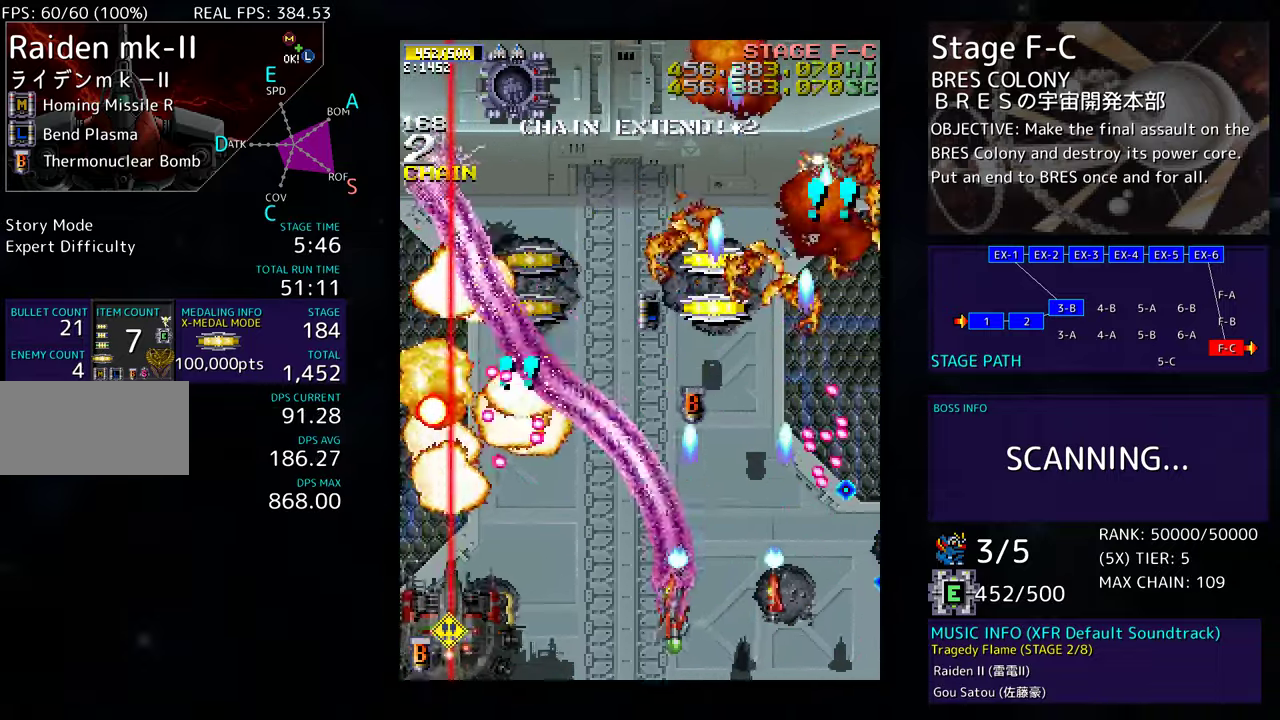
{"buttons": ["DPAD_DOWN", "DPAD_LEFT"], "events": [[33, "DPAD_LEFT", "up"], [50, "DPAD_RIGHT", "down"], [100, "DPAD_DOWN", "up"], [150, "DPAD_UP", "down"], [183, "DPAD_RIGHT", "up"], [200, "DPAD_LEFT", "down"], [217, "DPAD_UP", "up"], [367, "DPAD_DOWN", "down"]]}
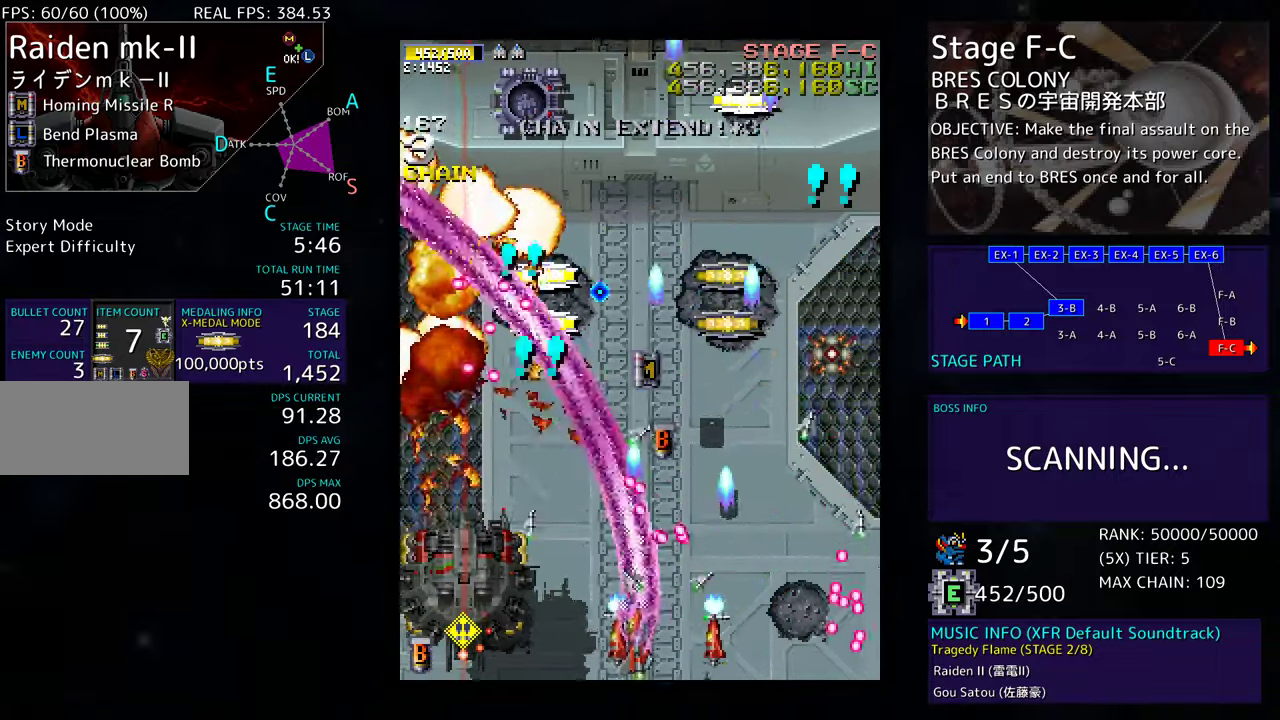
{"buttons": ["DPAD_LEFT"], "events": [[67, "DPAD_DOWN", "up"], [133, "DPAD_DOWN", "down"], [150, "DPAD_LEFT", "up"], [183, "DPAD_DOWN", "up"], [250, "DPAD_DOWN", "down"], [317, "DPAD_LEFT", "down"], [333, "DPAD_DOWN", "up"]]}
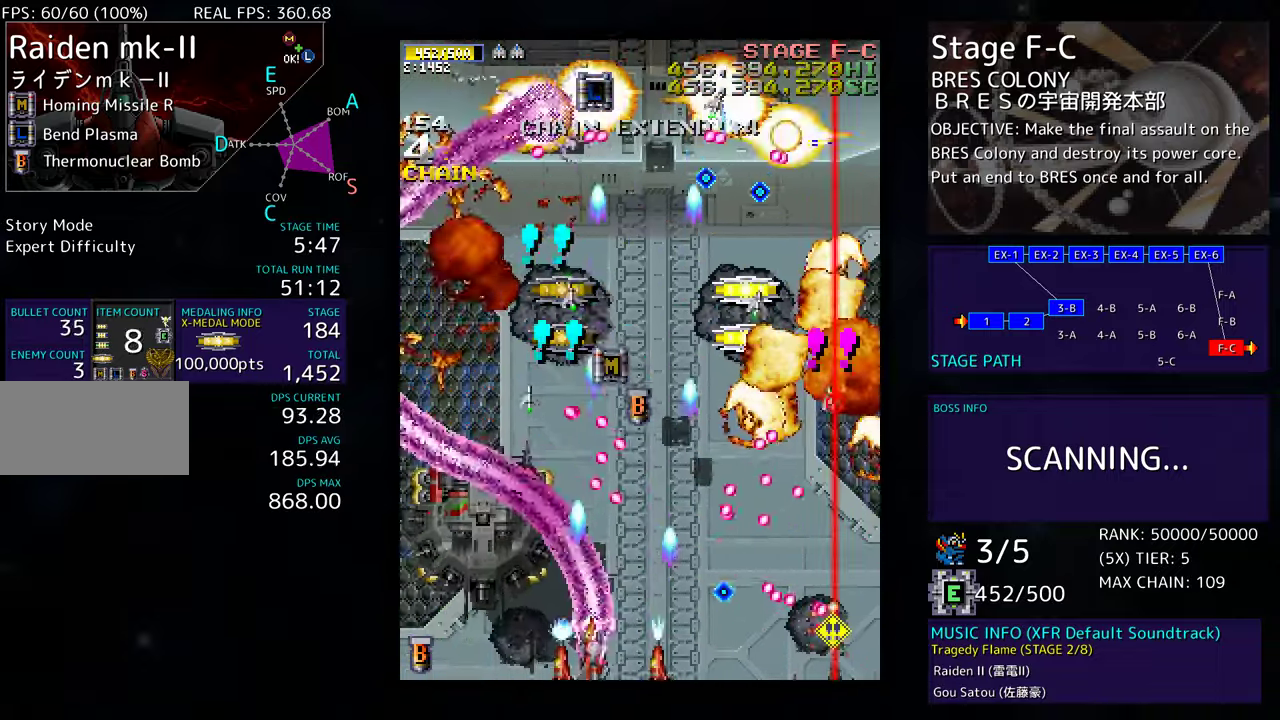
{"buttons": [], "events": [[17, "DPAD_LEFT", "up"], [50, "DPAD_LEFT", "down"], [200, "DPAD_LEFT", "up"], [217, "DPAD_LEFT", "down"], [400, "DPAD_UP", "down"], [467, "DPAD_UP", "up"], [500, "DPAD_LEFT", "up"]]}
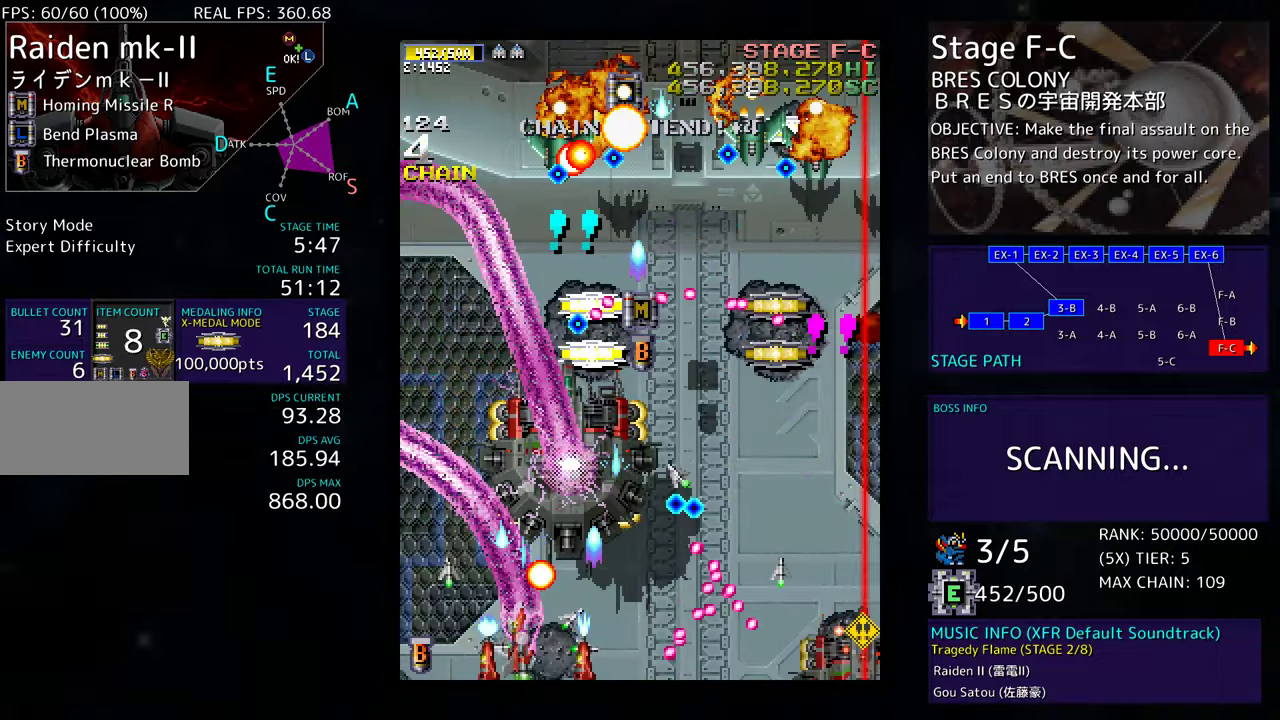
{"buttons": ["DPAD_UP"], "events": [[233, "DPAD_LEFT", "down"], [367, "DPAD_UP", "down"], [500, "DPAD_LEFT", "up"]]}
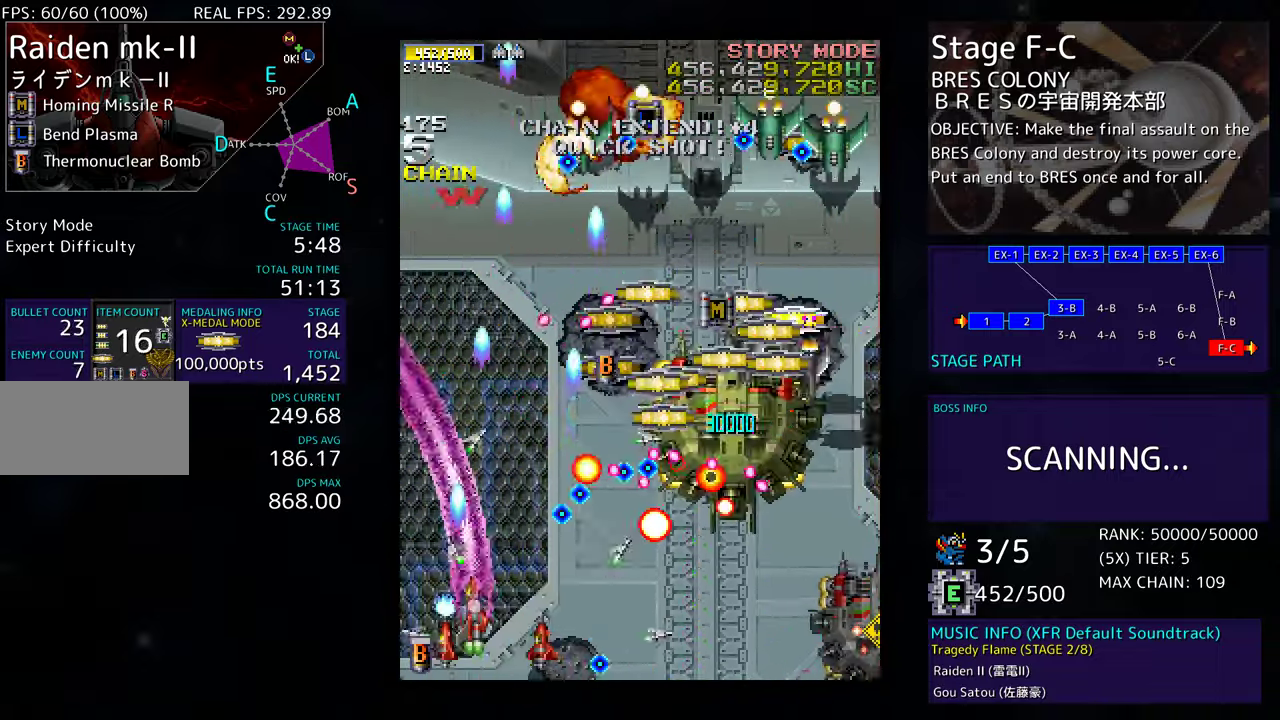
{"buttons": ["DPAD_UP", "DPAD_LEFT"], "events": [[17, "DPAD_LEFT", "down"], [167, "DPAD_LEFT", "up"], [200, "DPAD_RIGHT", "down"], [200, "DPAD_UP", "up"], [267, "DPAD_RIGHT", "up"], [267, "DPAD_UP", "down"], [467, "DPAD_LEFT", "down"]]}
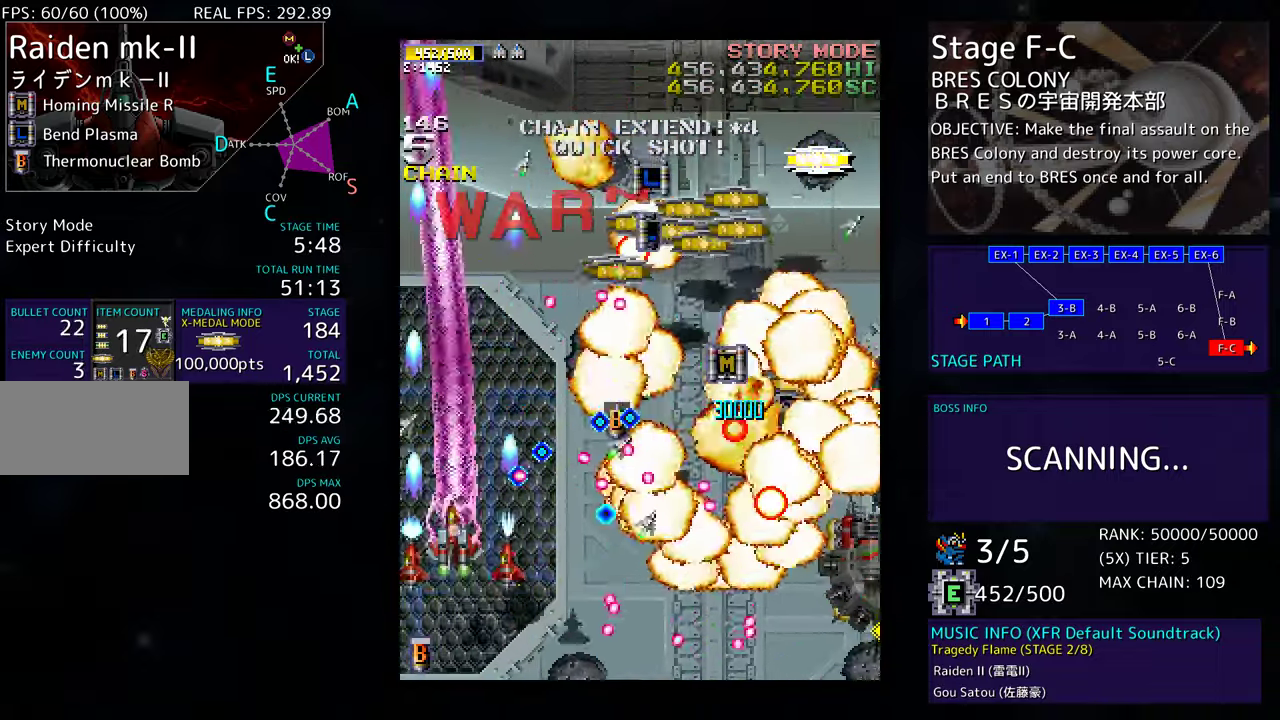
{"buttons": ["DPAD_UP", "DPAD_LEFT"], "events": []}
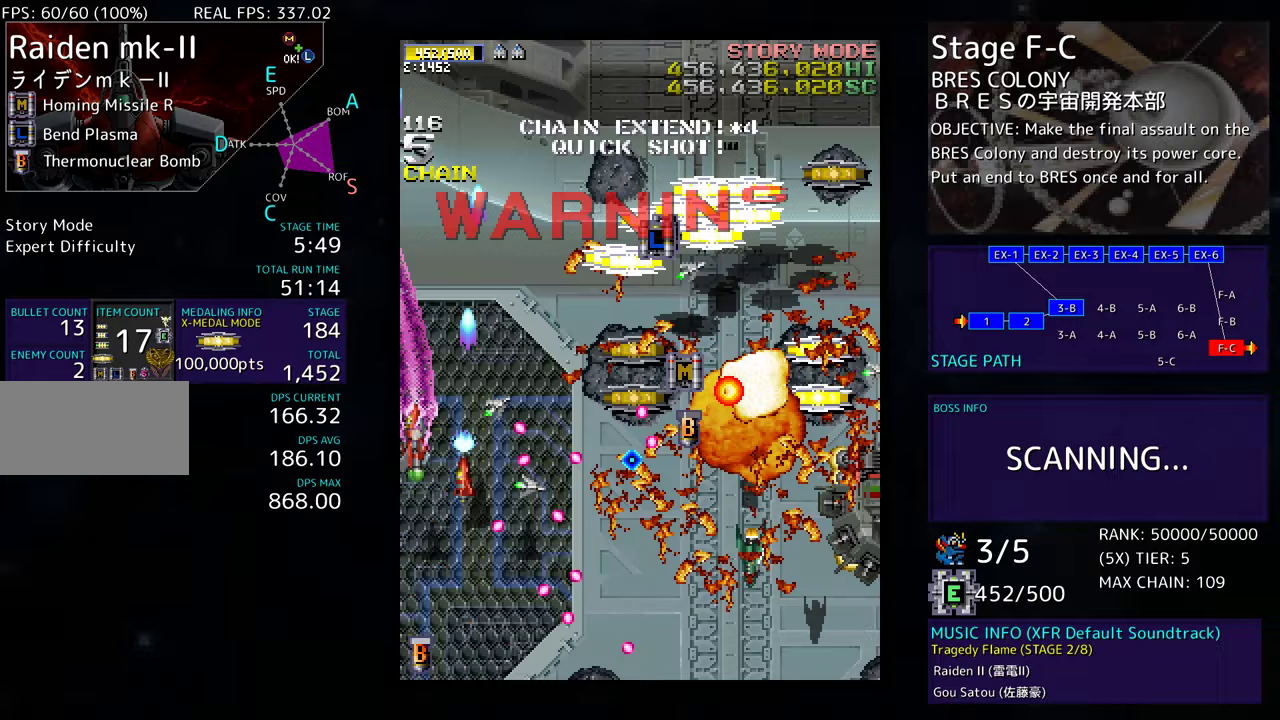
{"buttons": ["DPAD_DOWN", "DPAD_RIGHT"], "events": [[83, "DPAD_LEFT", "up"], [300, "DPAD_DOWN", "down"], [300, "DPAD_RIGHT", "down"], [300, "DPAD_UP", "up"], [400, "DPAD_DOWN", "up"], [400, "DPAD_UP", "down"], [450, "DPAD_UP", "up"], [500, "DPAD_DOWN", "down"]]}
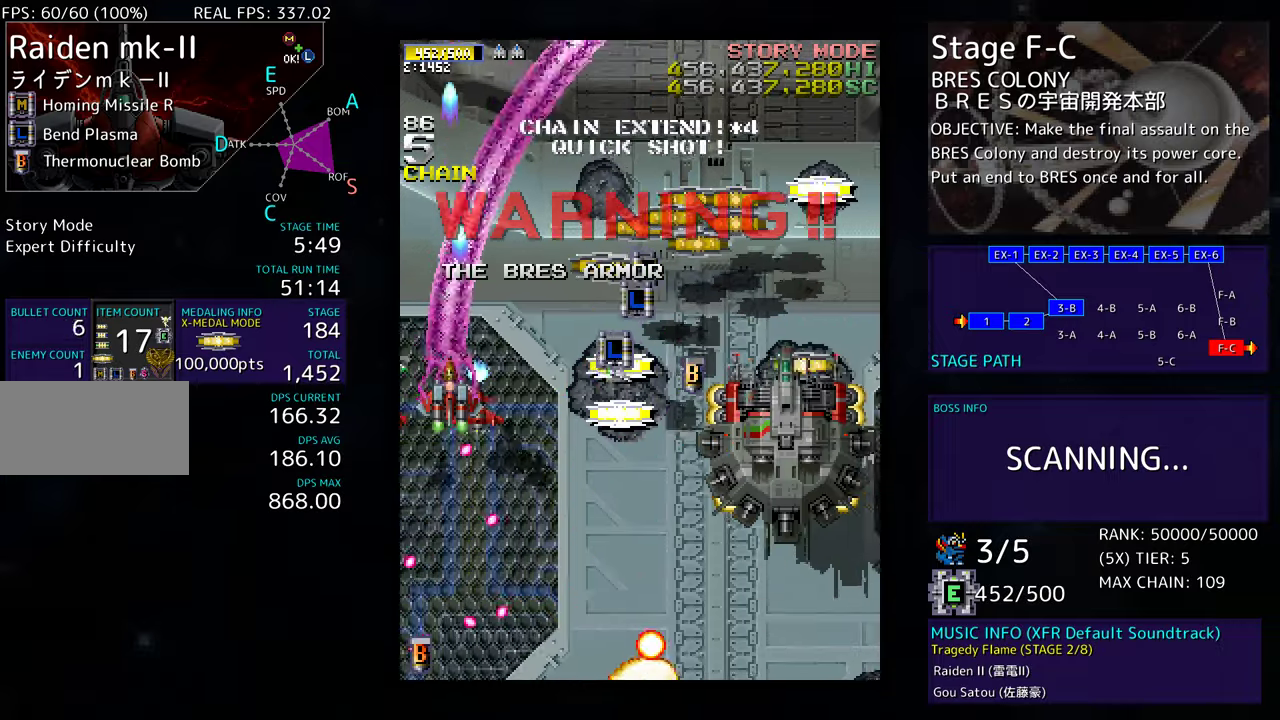
{"buttons": ["DPAD_DOWN", "DPAD_LEFT"], "events": [[150, "DPAD_RIGHT", "up"], [233, "DPAD_RIGHT", "down"], [367, "DPAD_RIGHT", "up"], [400, "DPAD_LEFT", "down"]]}
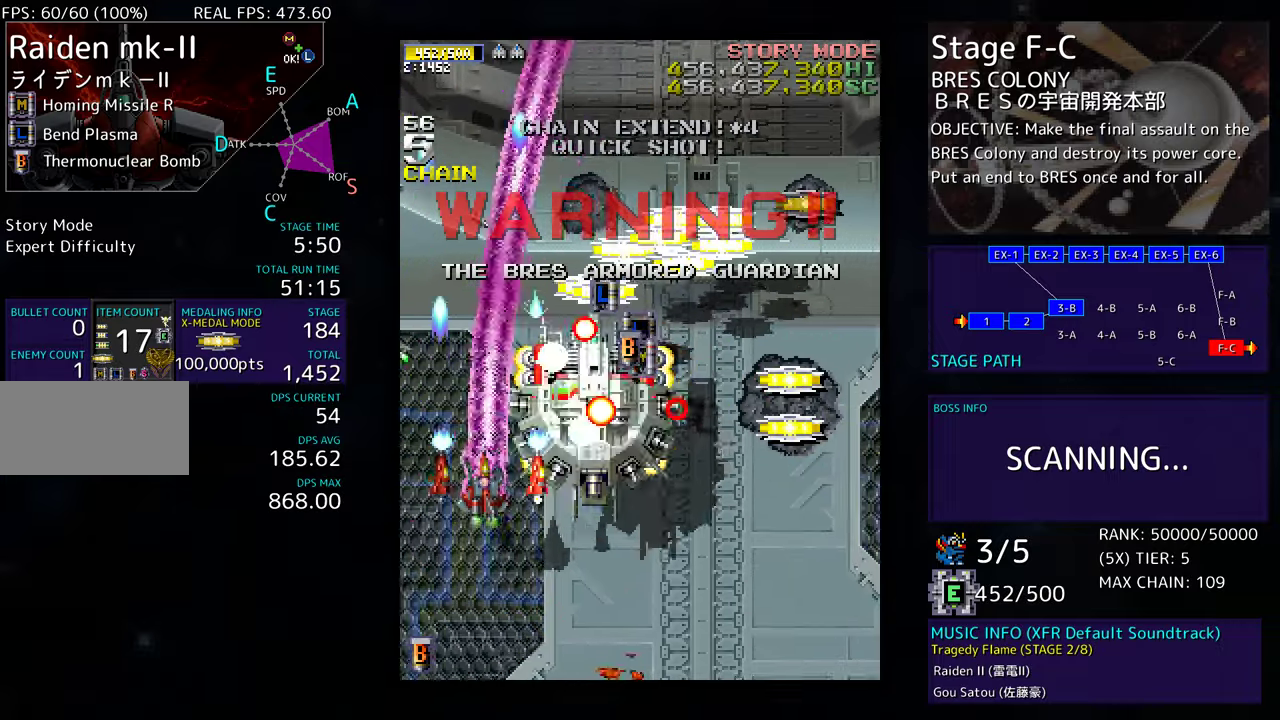
{"buttons": ["DPAD_DOWN", "DPAD_RIGHT"], "events": [[17, "DPAD_LEFT", "up"], [100, "DPAD_LEFT", "down"], [233, "DPAD_LEFT", "up"], [283, "DPAD_RIGHT", "down"]]}
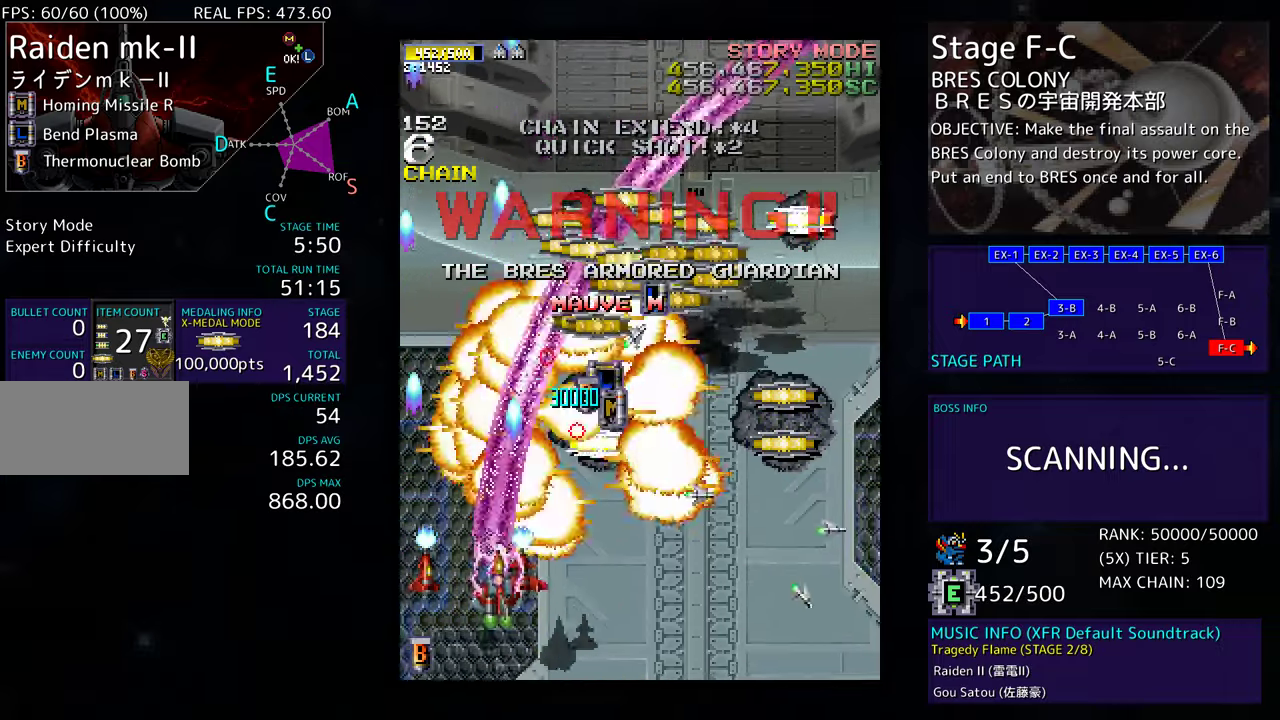
{"buttons": ["DPAD_UP", "DPAD_RIGHT"], "events": [[50, "DPAD_DOWN", "up"], [117, "DPAD_UP", "down"]]}
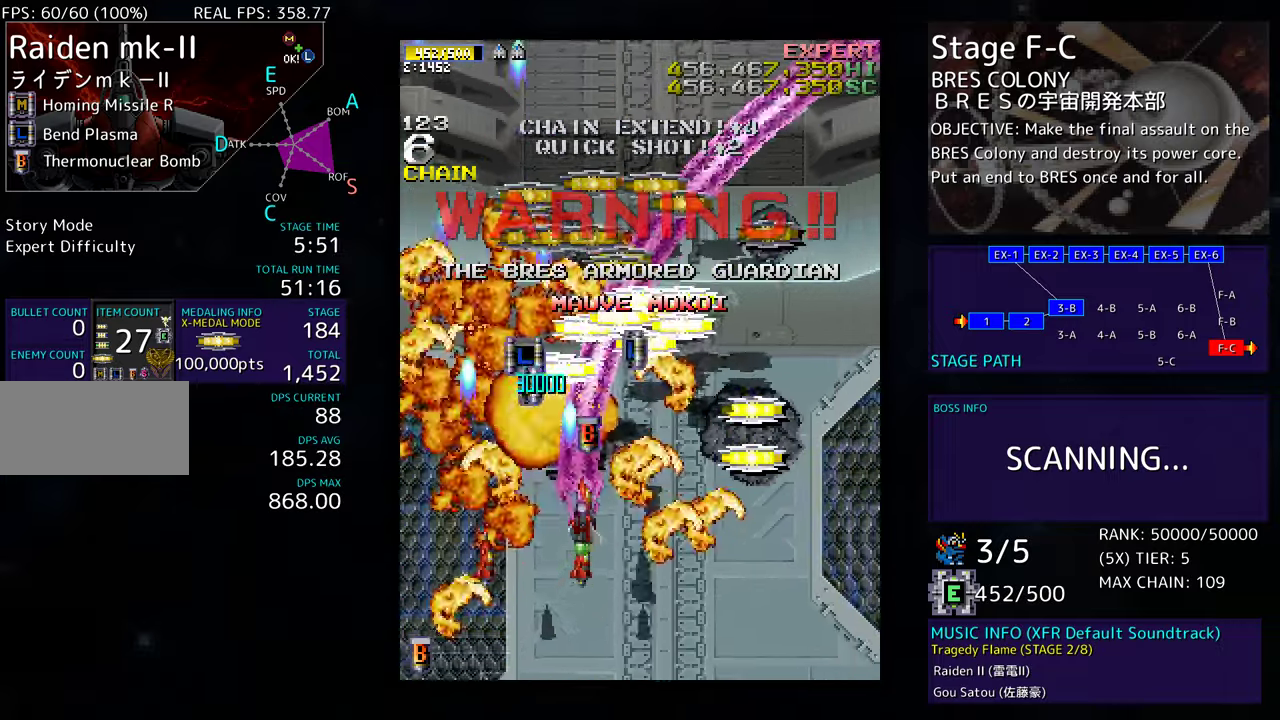
{"buttons": ["DPAD_RIGHT"], "events": [[467, "DPAD_UP", "up"]]}
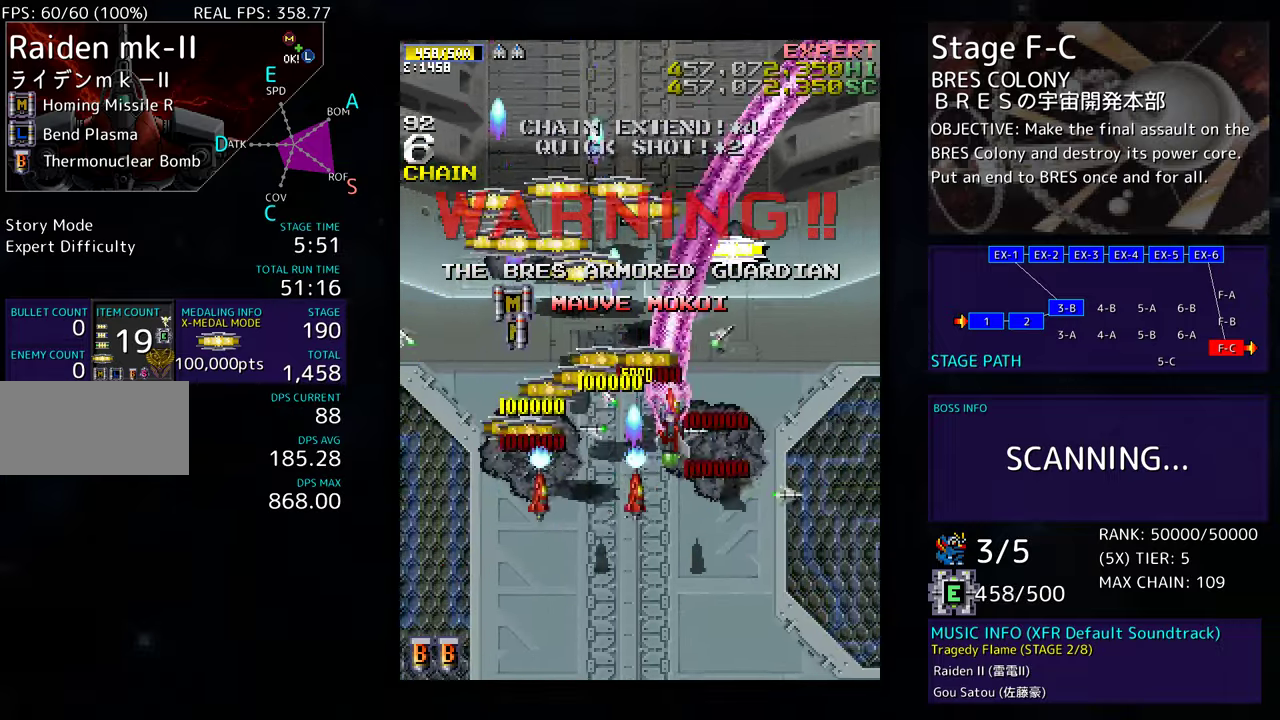
{"buttons": ["DPAD_DOWN", "DPAD_LEFT"], "events": [[67, "DPAD_DOWN", "down"], [133, "DPAD_RIGHT", "up"], [150, "DPAD_DOWN", "up"], [150, "DPAD_UP", "down"], [167, "DPAD_LEFT", "down"], [283, "DPAD_UP", "up"], [317, "DPAD_DOWN", "down"]]}
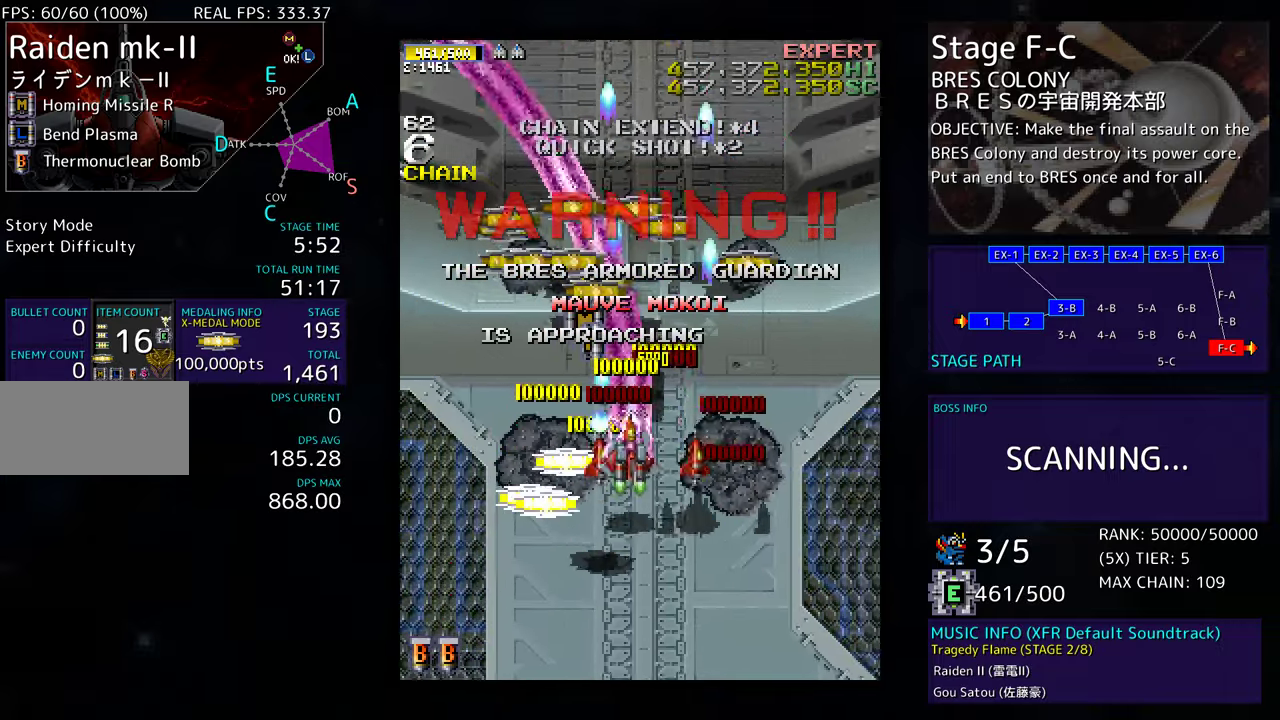
{"buttons": ["DPAD_UP"], "events": [[400, "DPAD_DOWN", "up"], [433, "DPAD_UP", "down"], [500, "DPAD_LEFT", "up"]]}
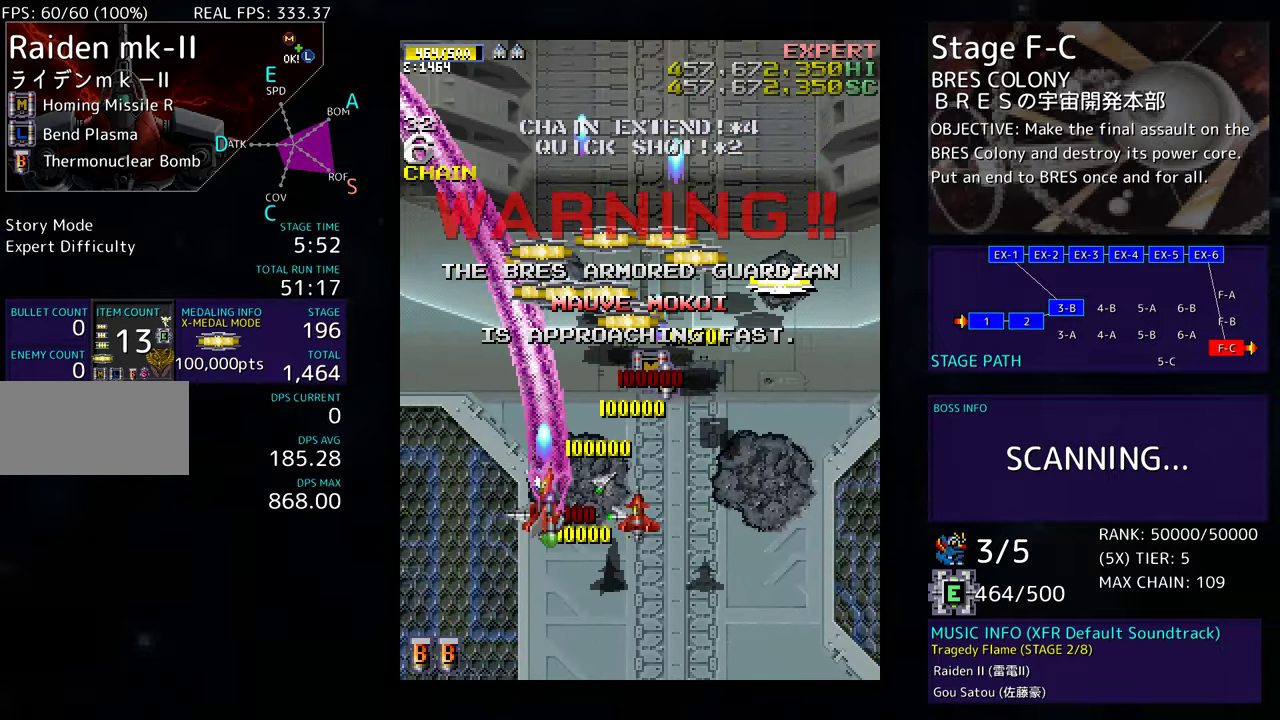
{"buttons": ["DPAD_UP", "DPAD_LEFT"], "events": [[33, "DPAD_RIGHT", "down"], [433, "DPAD_RIGHT", "up"], [483, "DPAD_LEFT", "down"]]}
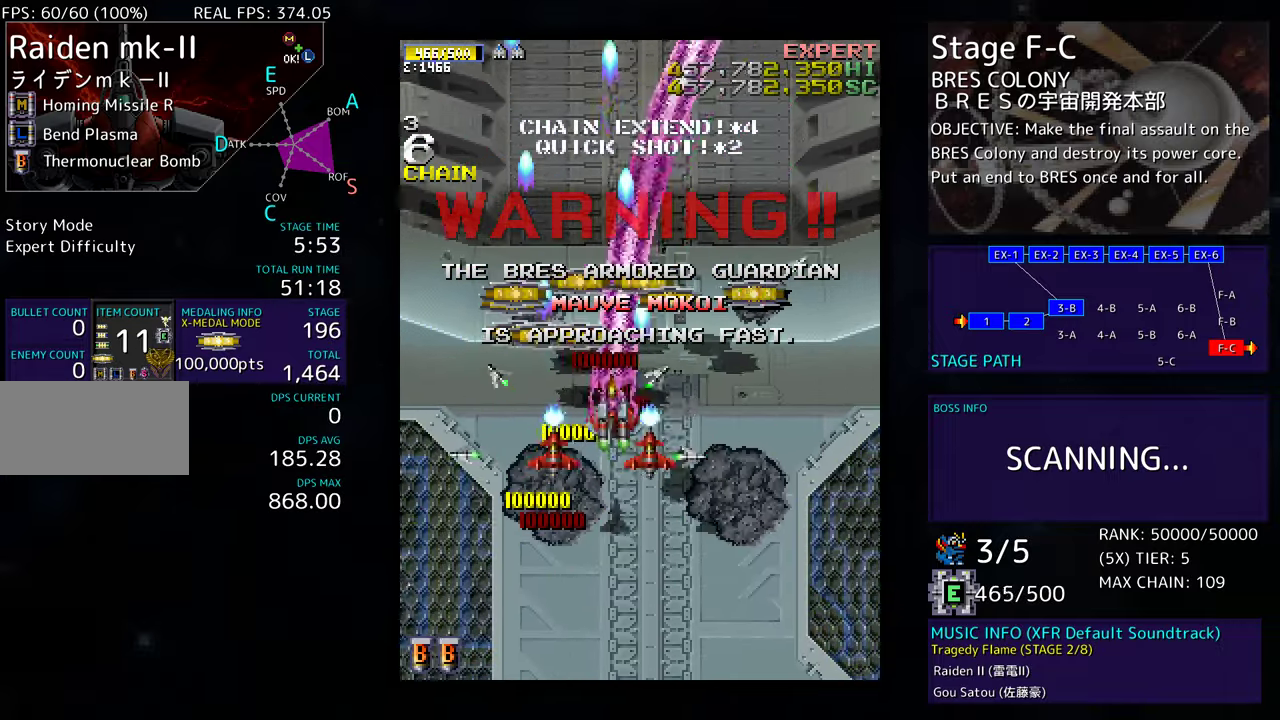
{"buttons": ["DPAD_DOWN", "DPAD_RIGHT"], "events": [[233, "DPAD_LEFT", "up"], [333, "DPAD_RIGHT", "down"], [400, "DPAD_UP", "up"], [450, "DPAD_DOWN", "down"]]}
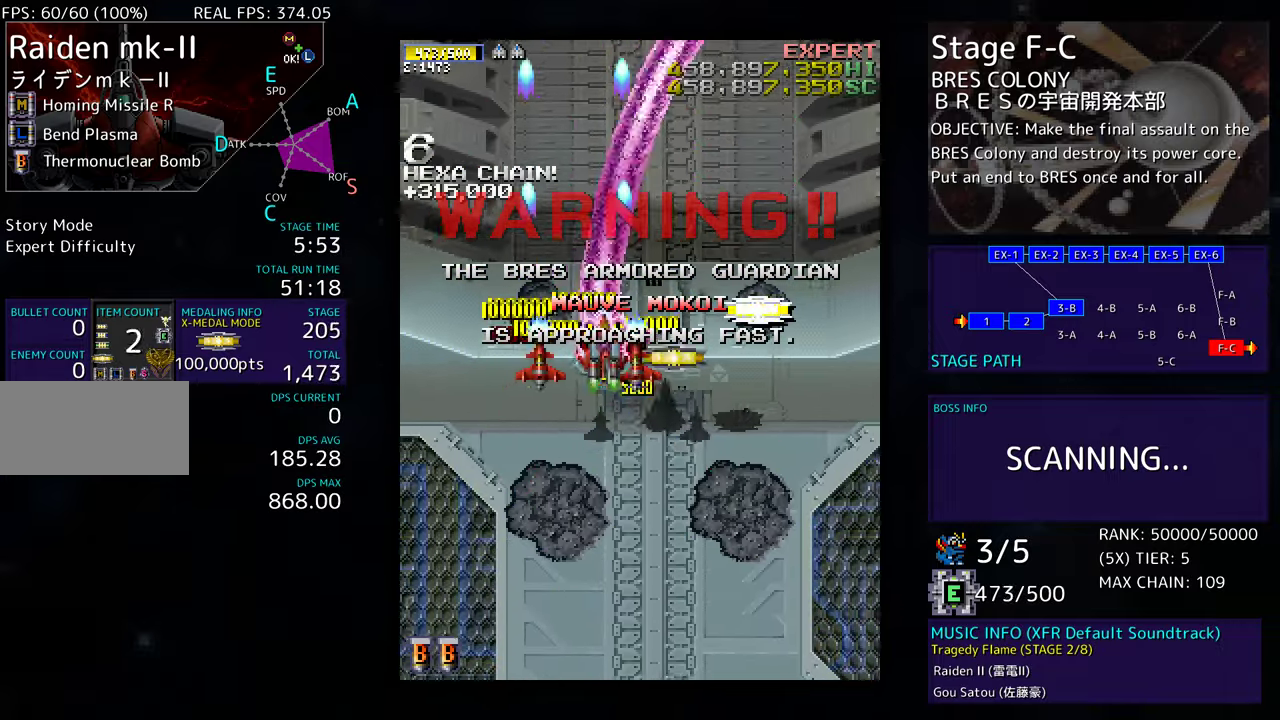
{"buttons": ["DPAD_RIGHT"], "events": [[200, "DPAD_DOWN", "up"], [283, "DPAD_UP", "down"], [500, "DPAD_UP", "up"]]}
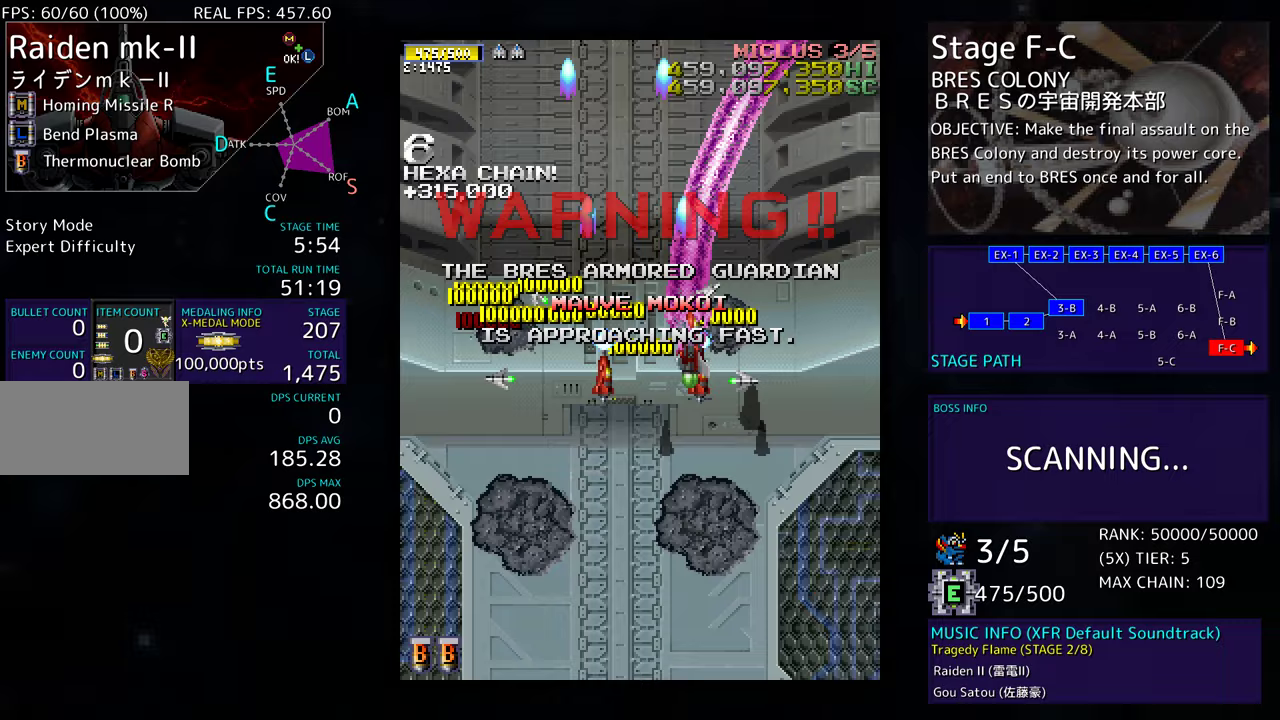
{"buttons": ["DPAD_DOWN"], "events": [[83, "DPAD_DOWN", "down"], [200, "DPAD_RIGHT", "up"]]}
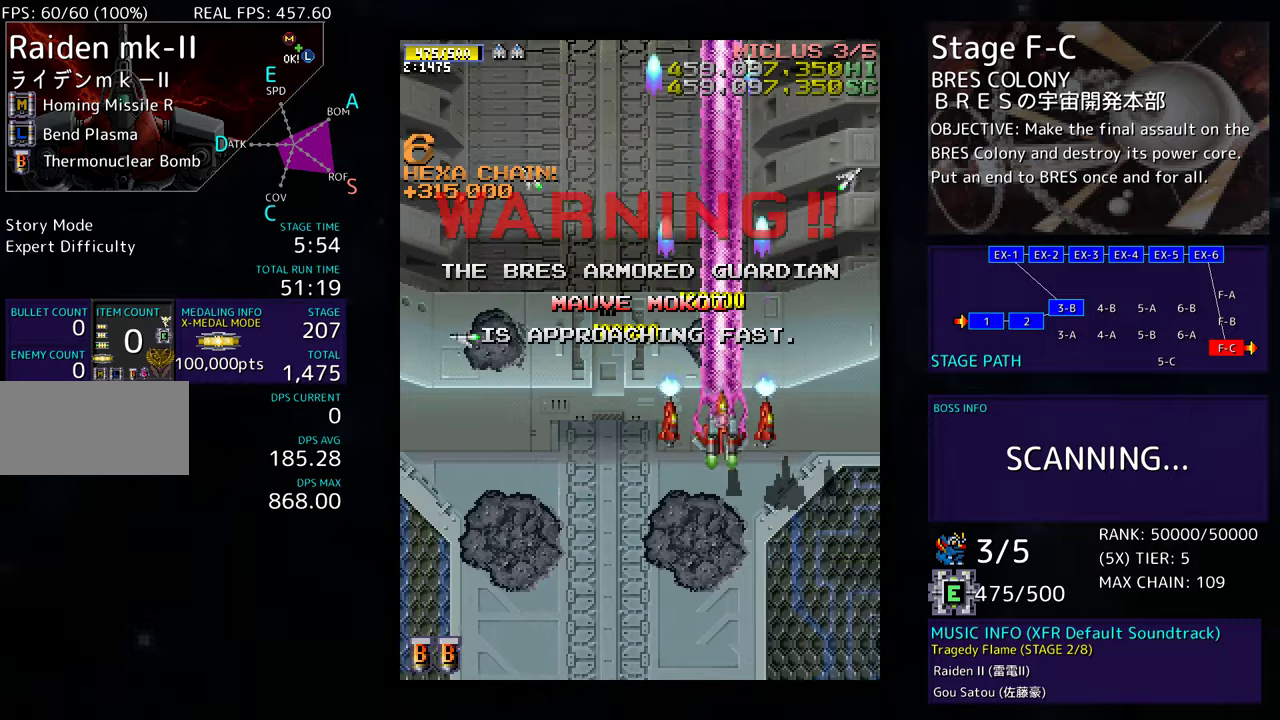
{"buttons": ["DPAD_DOWN"], "events": []}
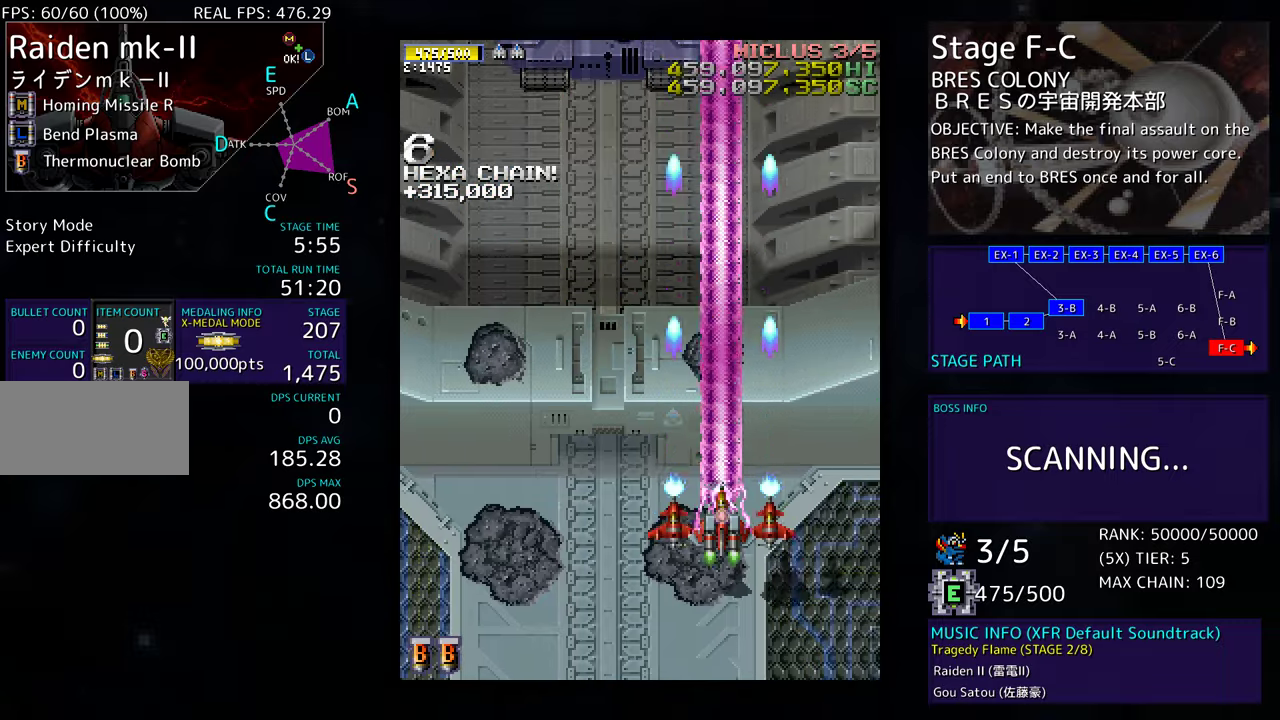
{"buttons": ["DPAD_LEFT"], "events": [[50, "DPAD_LEFT", "down"], [183, "DPAD_DOWN", "up"]]}
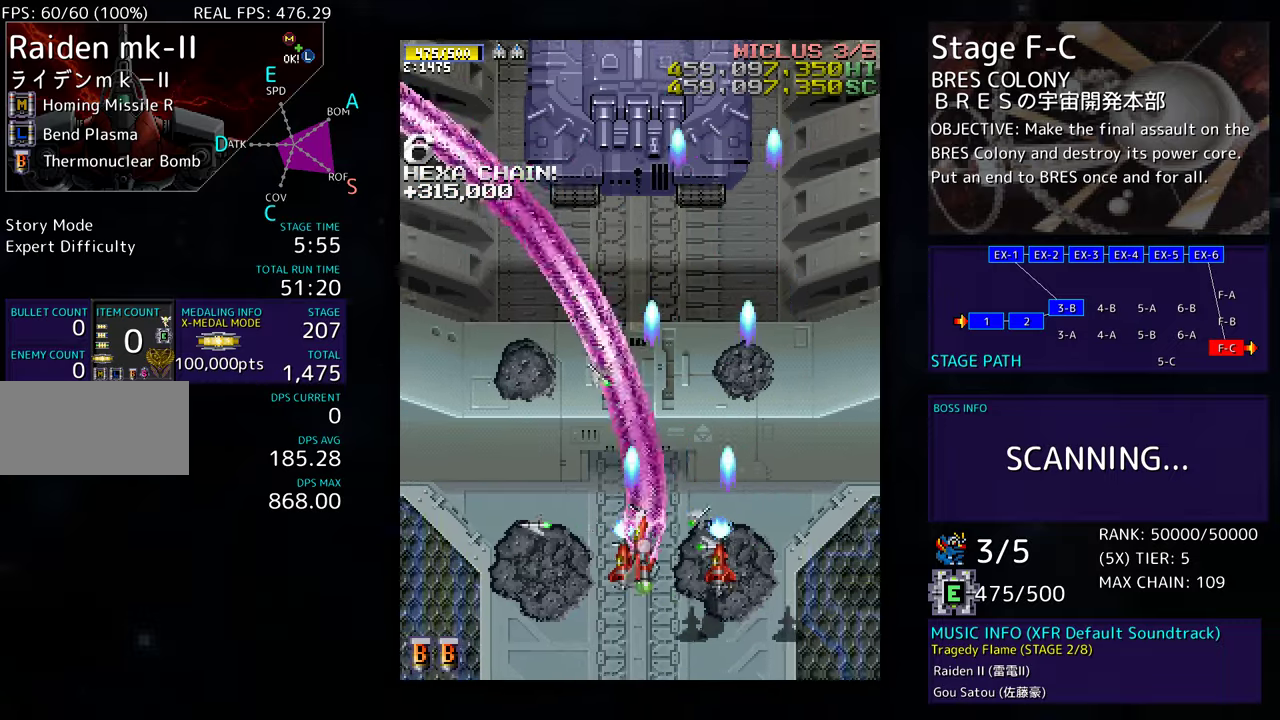
{"buttons": [], "events": [[100, "DPAD_LEFT", "up"]]}
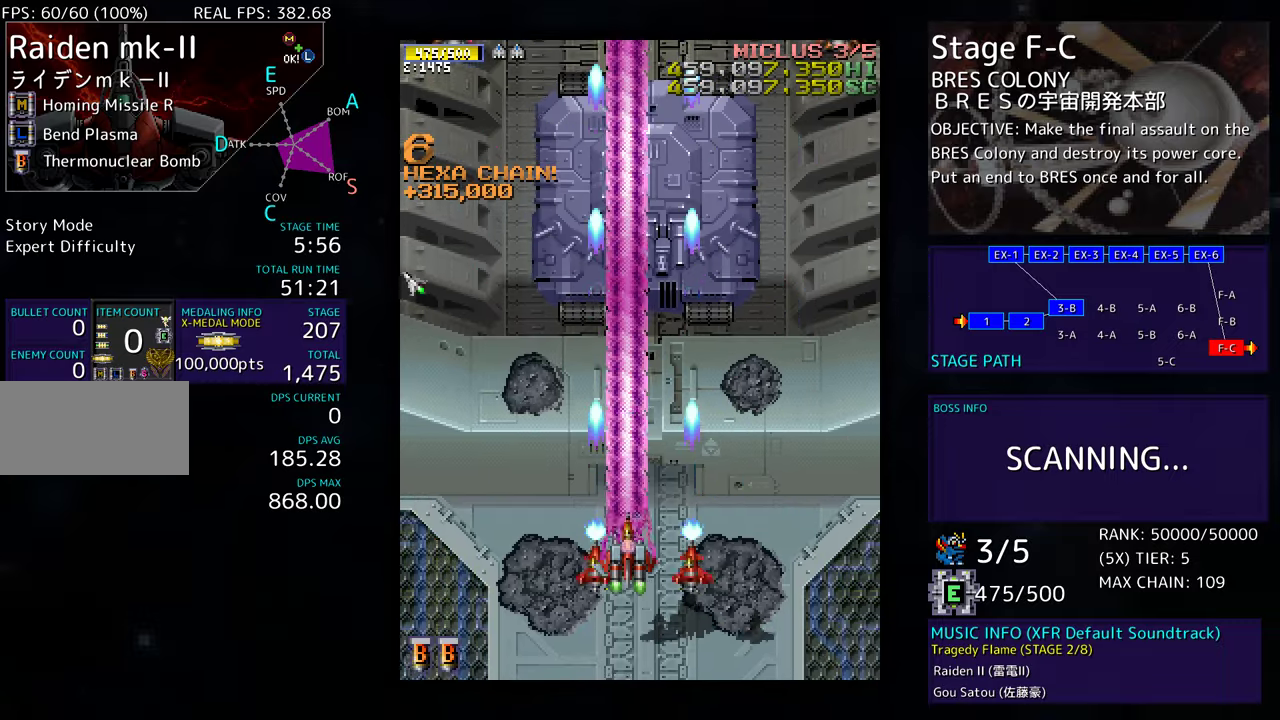
{"buttons": ["DPAD_LEFT"], "events": [[383, "DPAD_LEFT", "down"]]}
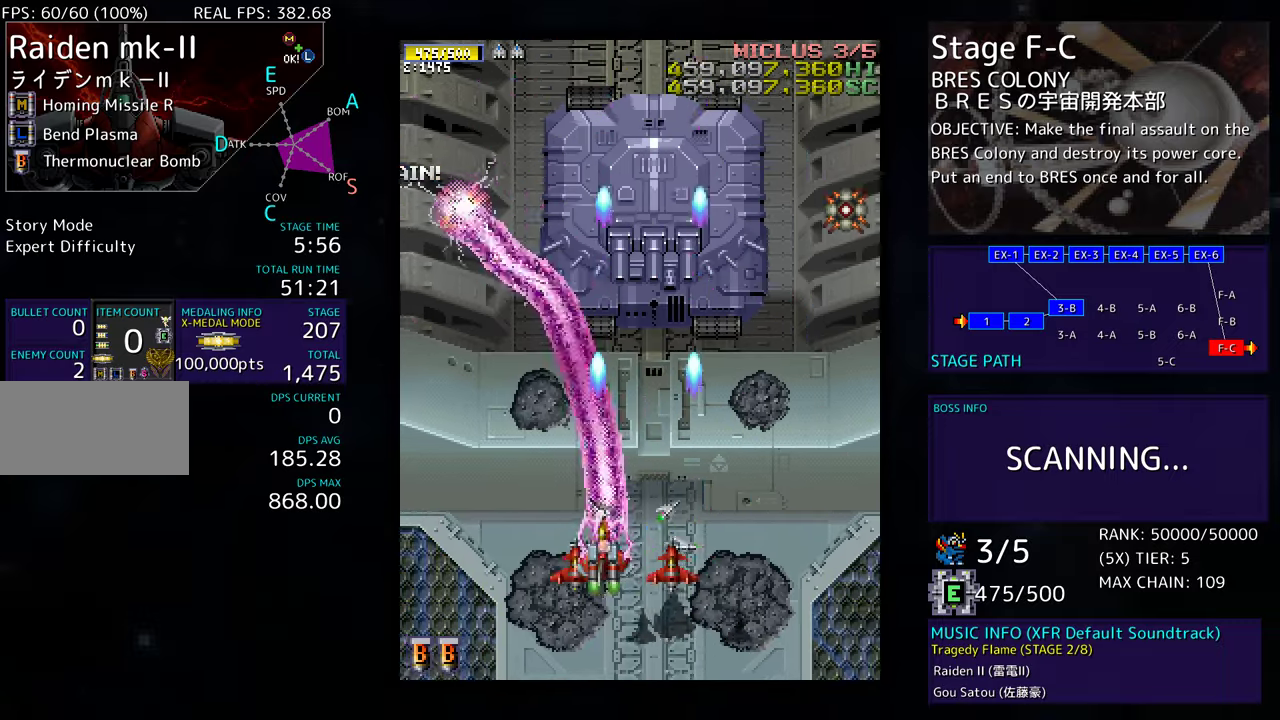
{"buttons": ["DPAD_DOWN", "DPAD_LEFT"], "events": [[17, "DPAD_DOWN", "down"], [117, "DPAD_DOWN", "up"], [317, "DPAD_DOWN", "down"], [367, "DPAD_DOWN", "up"], [500, "DPAD_DOWN", "down"]]}
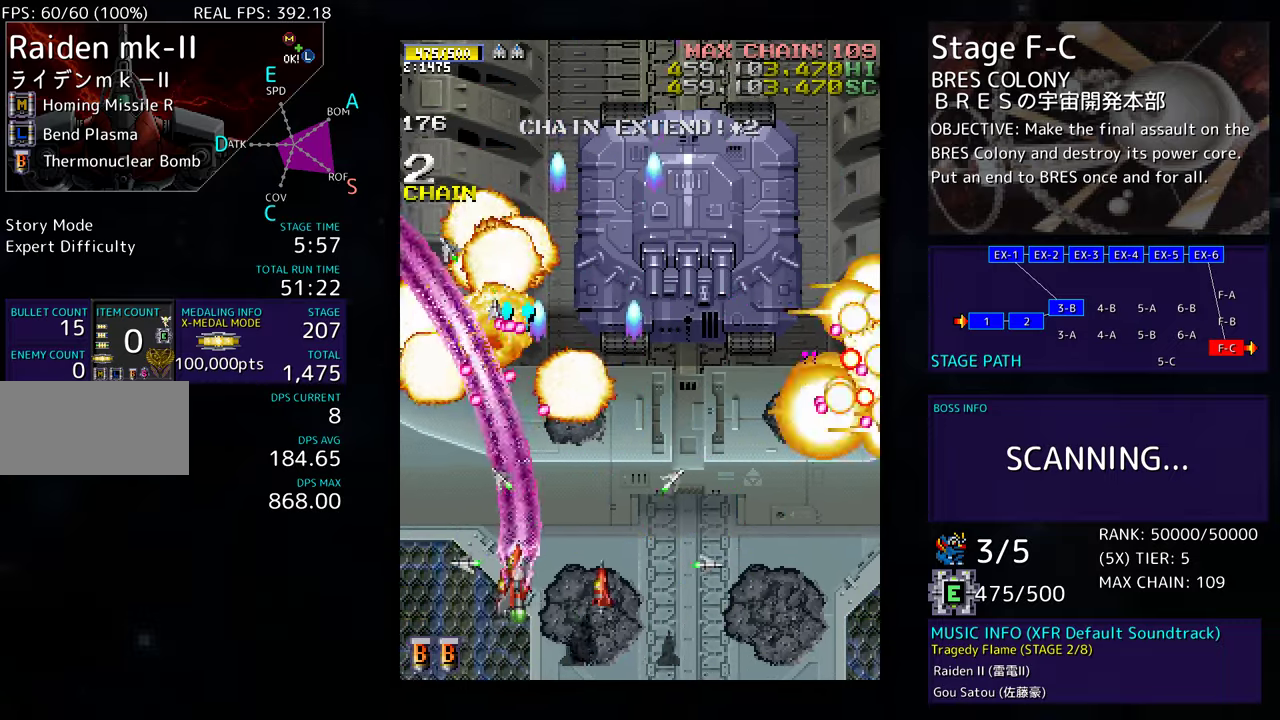
{"buttons": ["DPAD_UP", "DPAD_LEFT"], "events": [[217, "DPAD_DOWN", "up"], [317, "DPAD_UP", "down"]]}
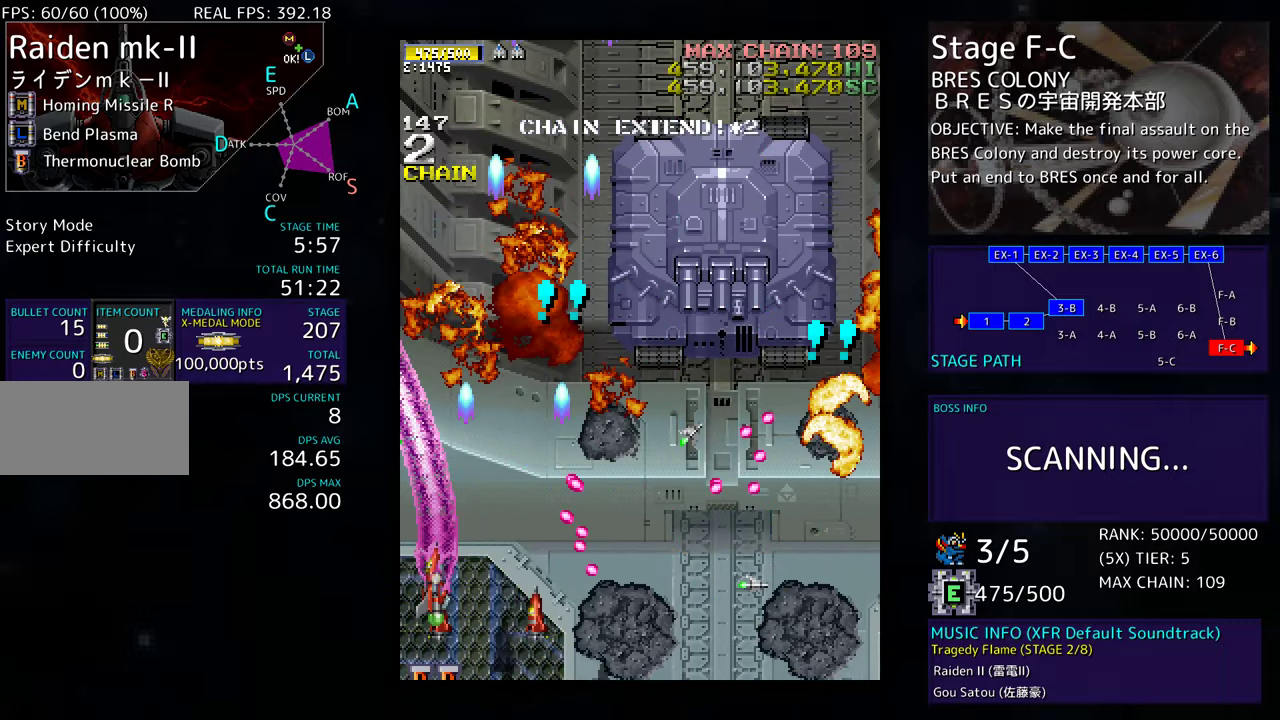
{"buttons": ["DPAD_UP"], "events": [[50, "DPAD_LEFT", "up"]]}
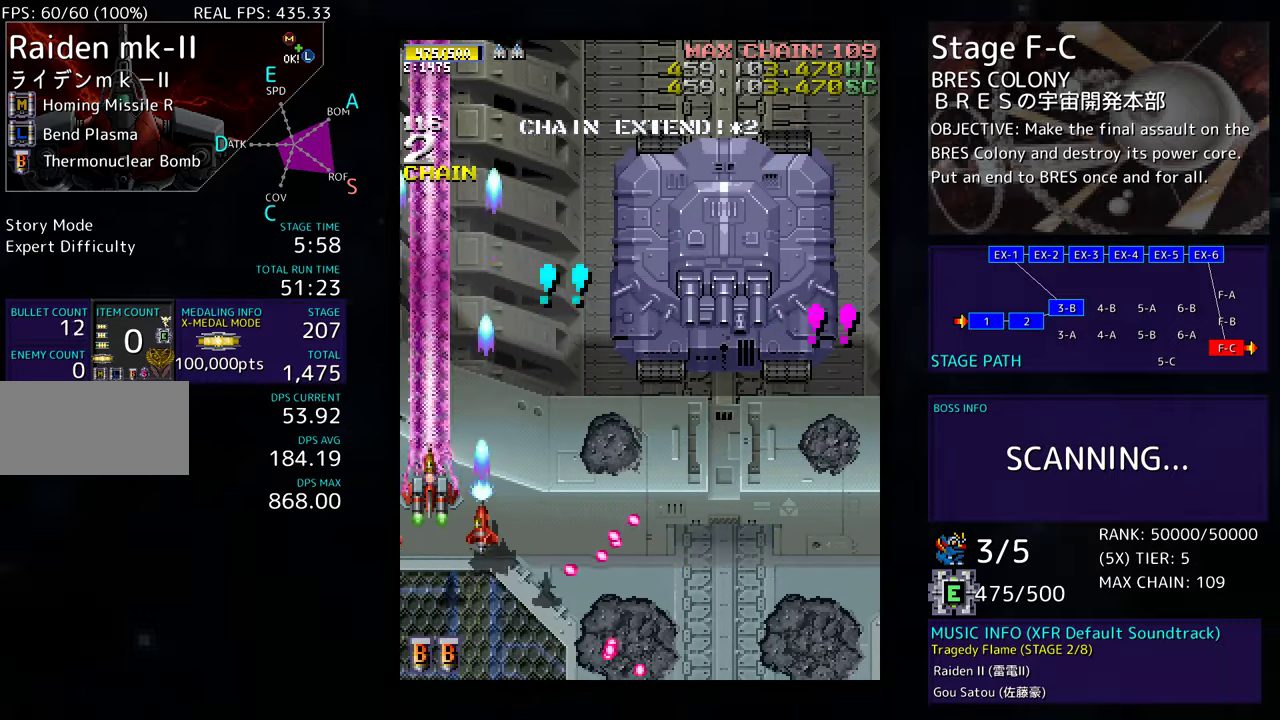
{"buttons": ["DPAD_RIGHT"], "events": [[17, "DPAD_RIGHT", "down"], [183, "DPAD_UP", "up"], [250, "DPAD_DOWN", "down"], [450, "DPAD_DOWN", "up"]]}